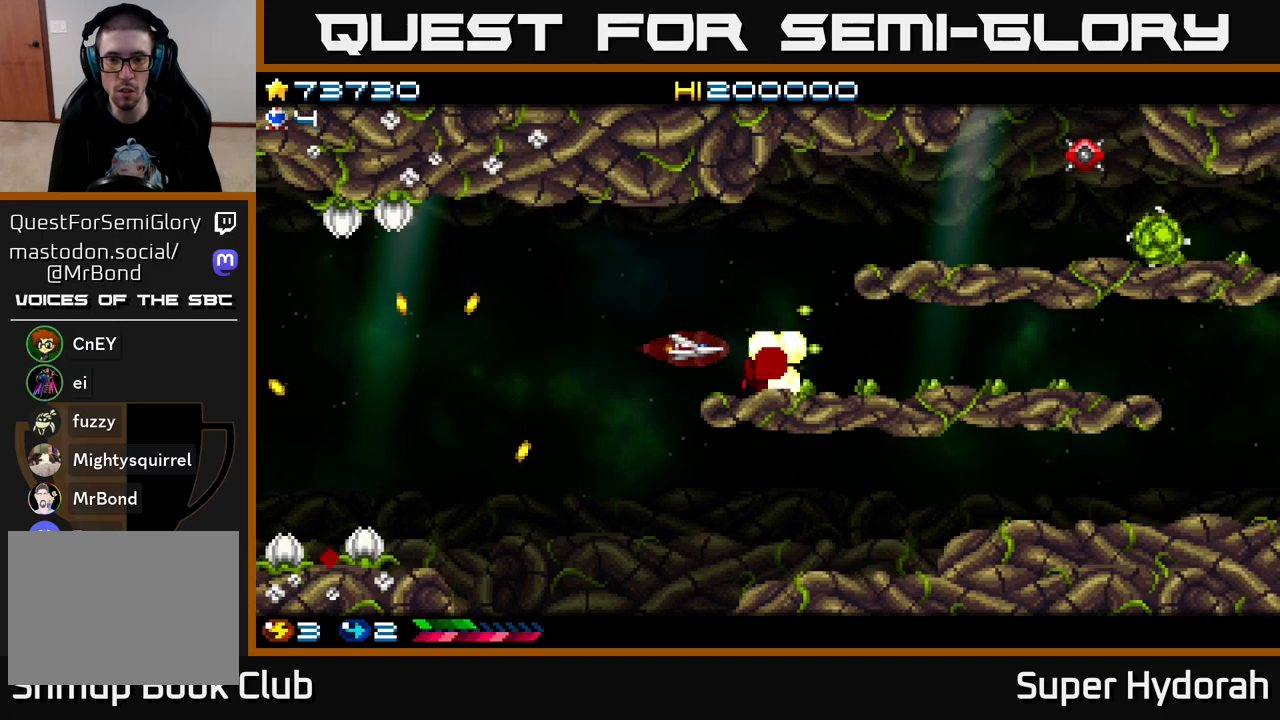
Gameplay with a controller (Xbox layout); each line is a JSON object with the inputs held at the frame after it. "events" lists button and stick changes between this image and that frame as [ms after this image, input, new state], when the widget could be followed in between. Not read: L3 R3 right_stick.
{"buttons": ["A", "DPAD_UP", "DPAD_RIGHT"], "left_stick": "center", "events": [[117, "DPAD_LEFT", "up"], [167, "DPAD_UP", "down"], [317, "DPAD_RIGHT", "down"]]}
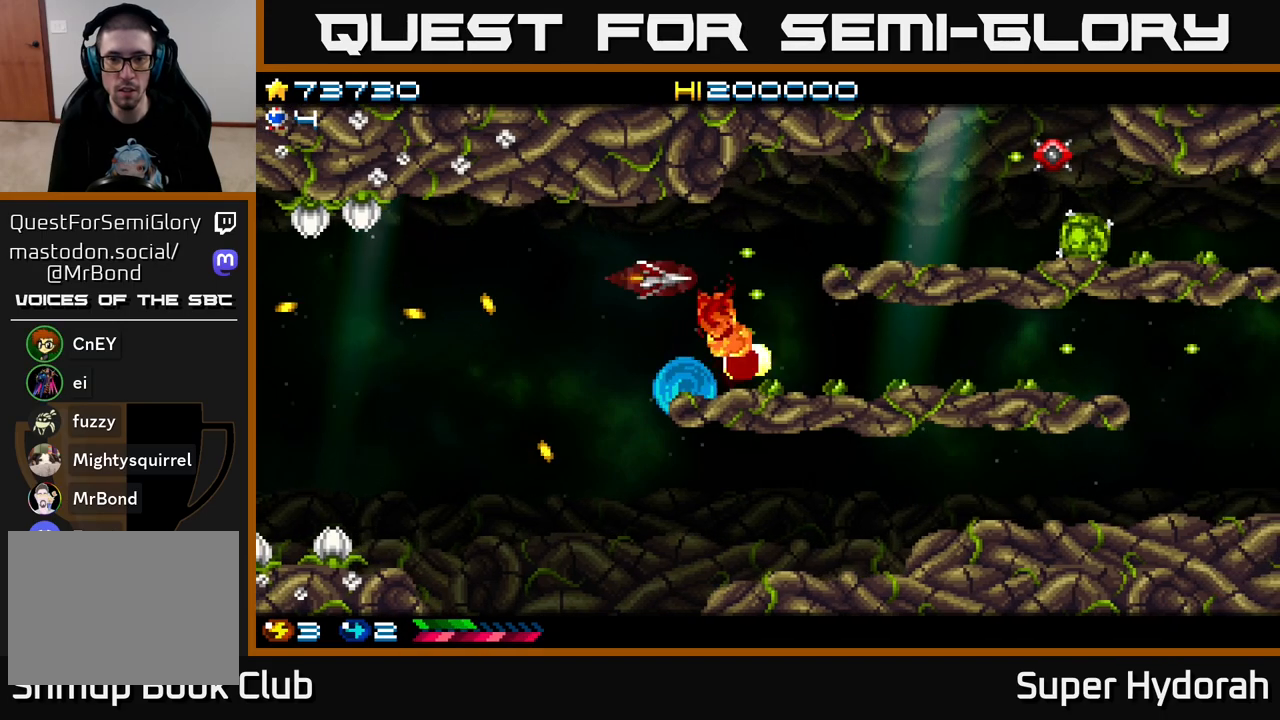
{"buttons": ["A", "DPAD_RIGHT"], "left_stick": "center", "events": [[233, "DPAD_UP", "up"]]}
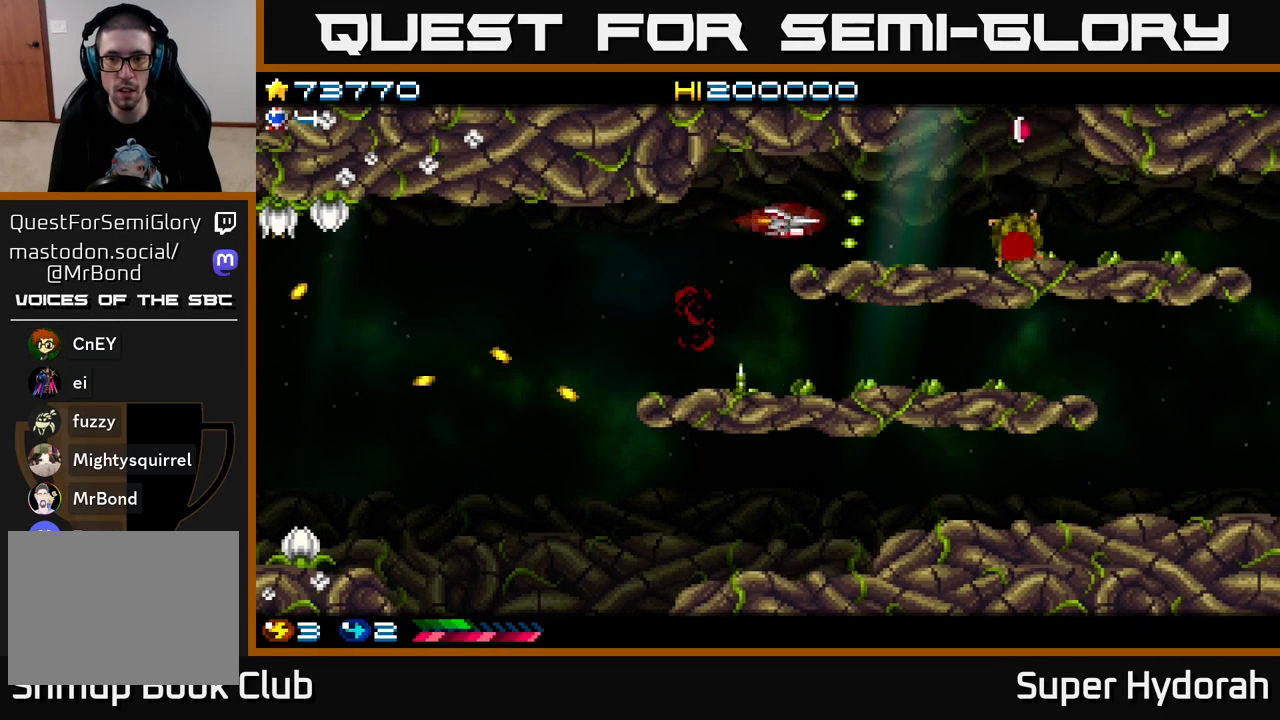
{"buttons": ["A"], "left_stick": "center", "events": [[233, "DPAD_RIGHT", "up"], [333, "DPAD_LEFT", "down"], [450, "DPAD_LEFT", "up"]]}
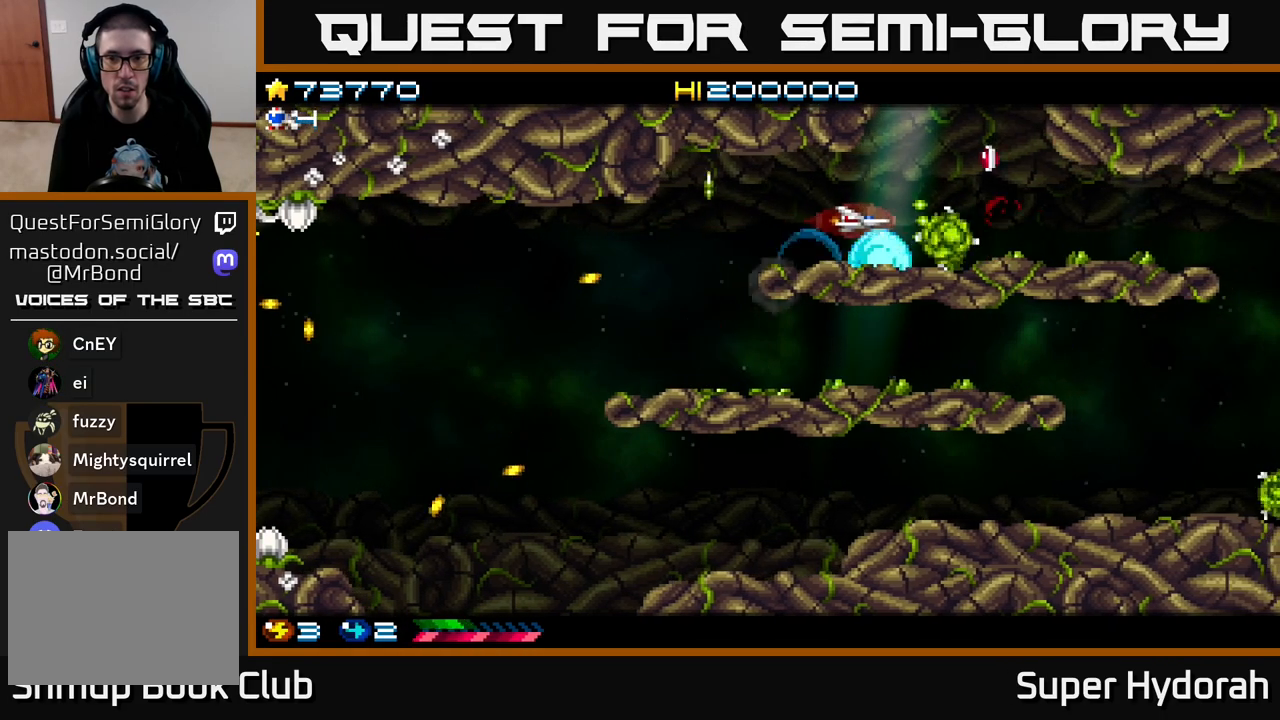
{"buttons": ["A", "DPAD_LEFT"], "left_stick": "center", "events": [[83, "DPAD_LEFT", "down"], [183, "DPAD_LEFT", "up"], [250, "DPAD_LEFT", "down"], [383, "DPAD_LEFT", "up"], [450, "DPAD_LEFT", "down"]]}
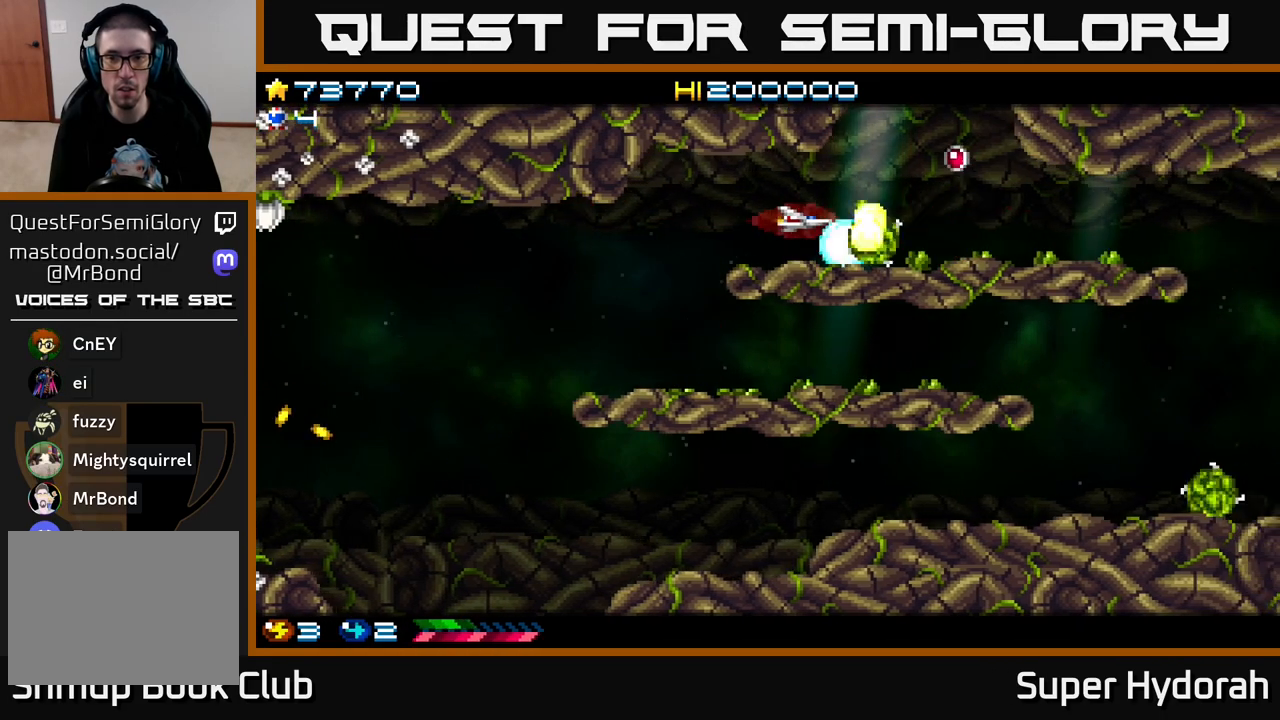
{"buttons": ["A"], "left_stick": "center", "events": [[117, "DPAD_LEFT", "up"], [267, "DPAD_LEFT", "down"], [450, "DPAD_LEFT", "up"]]}
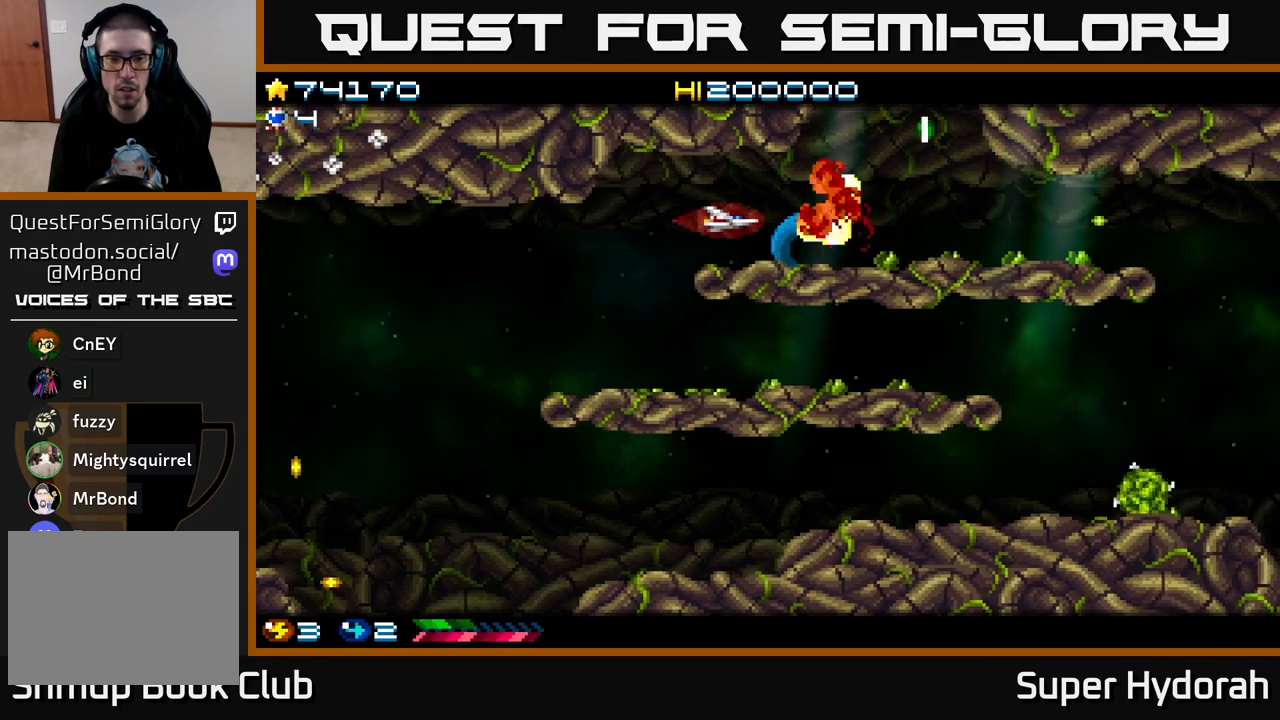
{"buttons": ["A", "DPAD_UP"], "left_stick": "center", "events": [[133, "DPAD_LEFT", "down"], [300, "DPAD_LEFT", "up"], [433, "DPAD_UP", "down"]]}
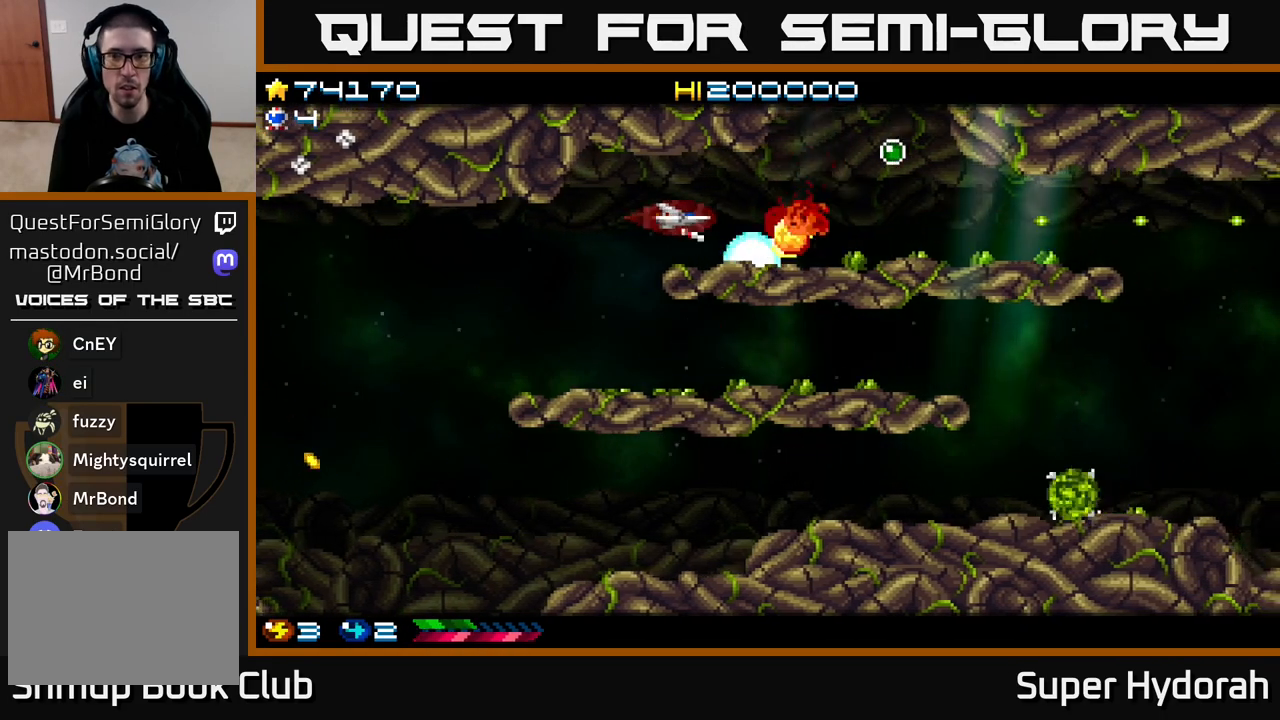
{"buttons": ["A", "DPAD_RIGHT"], "left_stick": "center", "events": [[50, "DPAD_UP", "up"], [133, "DPAD_RIGHT", "down"], [133, "DPAD_UP", "down"], [267, "DPAD_UP", "up"]]}
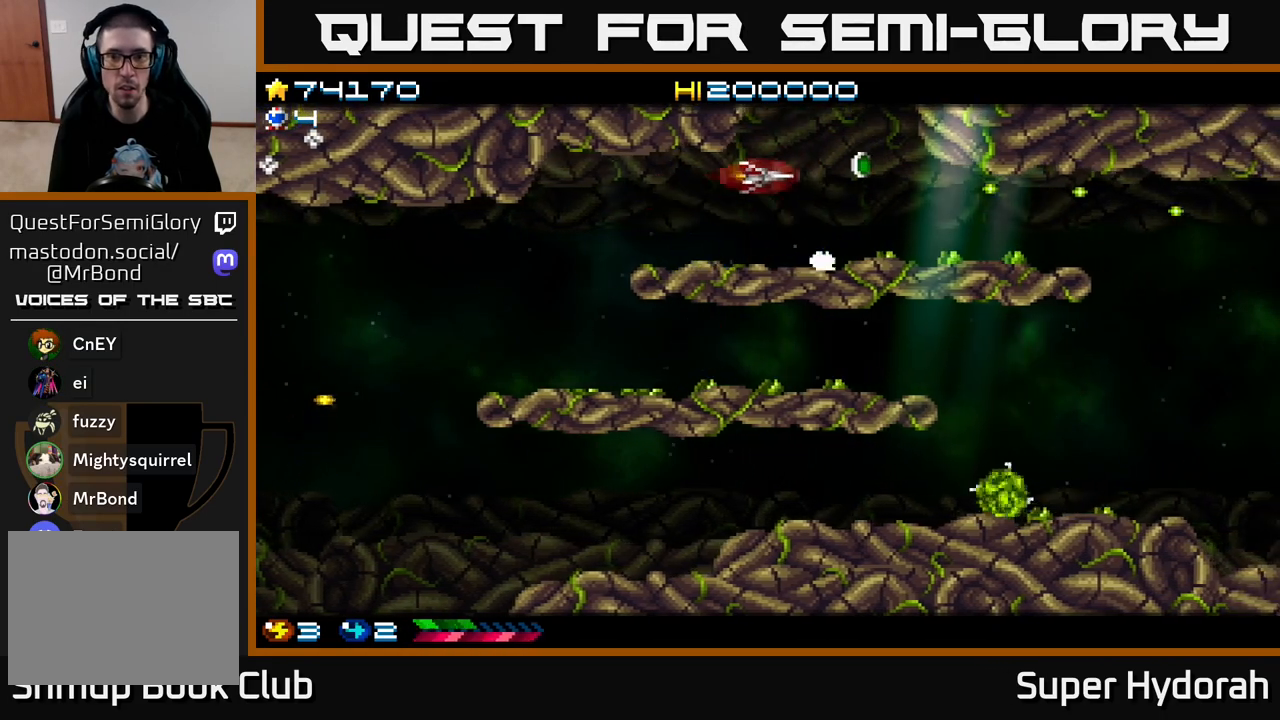
{"buttons": ["A", "DPAD_LEFT"], "left_stick": "center", "events": [[17, "DPAD_UP", "down"], [217, "DPAD_RIGHT", "up"], [233, "DPAD_LEFT", "down"], [233, "DPAD_UP", "up"], [383, "DPAD_UP", "down"], [483, "DPAD_UP", "up"]]}
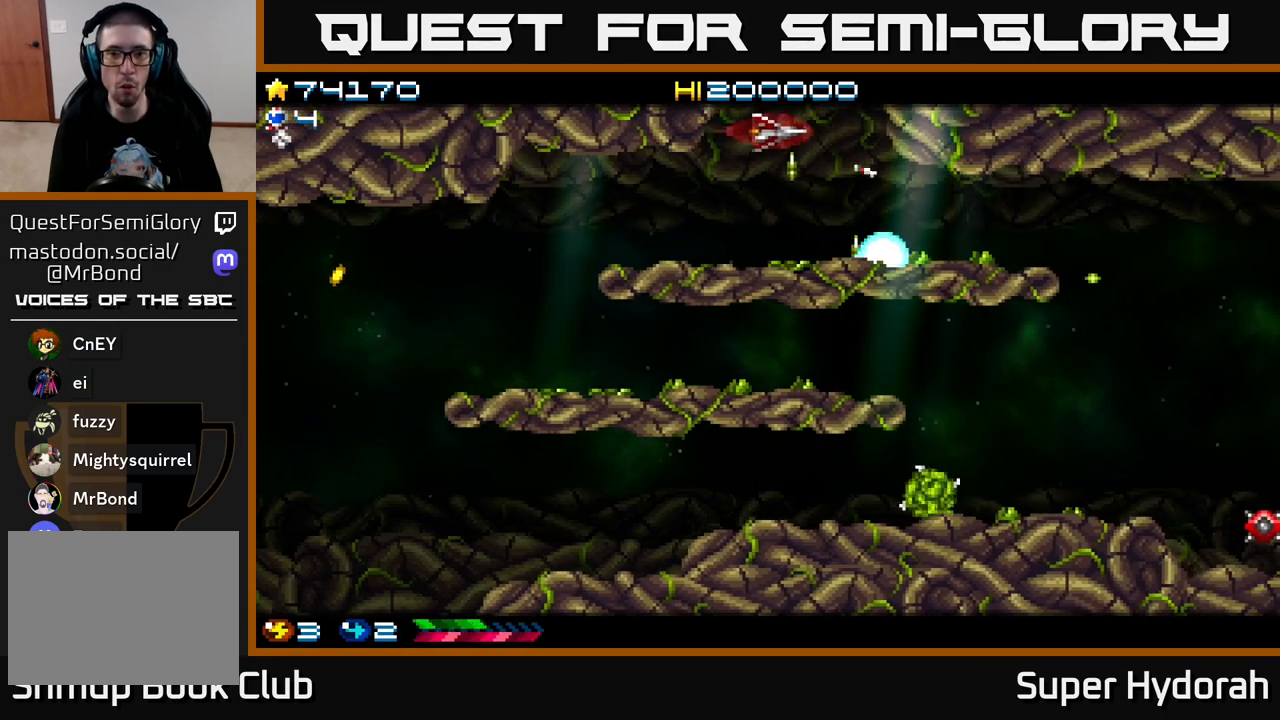
{"buttons": ["A", "DPAD_LEFT"], "left_stick": "center", "events": [[67, "DPAD_DOWN", "down"], [83, "DPAD_LEFT", "up"], [350, "DPAD_LEFT", "down"], [383, "DPAD_DOWN", "up"]]}
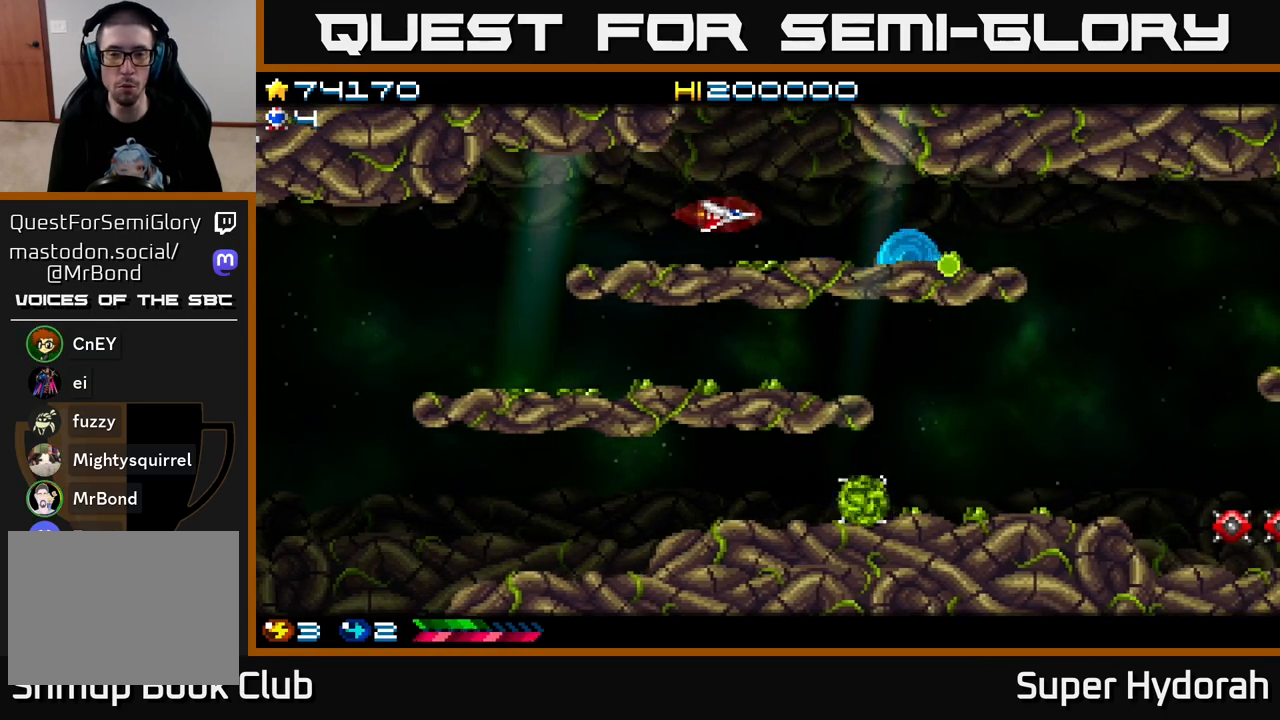
{"buttons": ["A", "DPAD_RIGHT"], "left_stick": "center", "events": [[50, "DPAD_LEFT", "up"], [233, "DPAD_RIGHT", "down"]]}
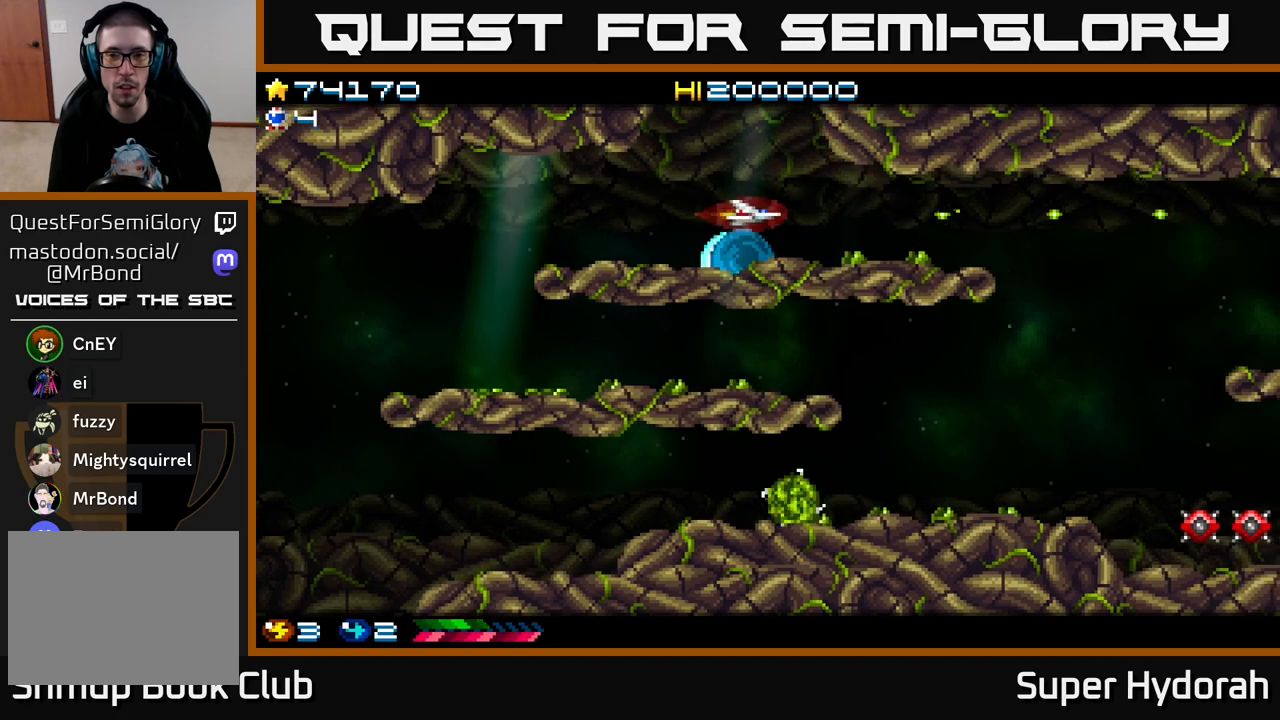
{"buttons": ["A", "DPAD_RIGHT"], "left_stick": "center", "events": []}
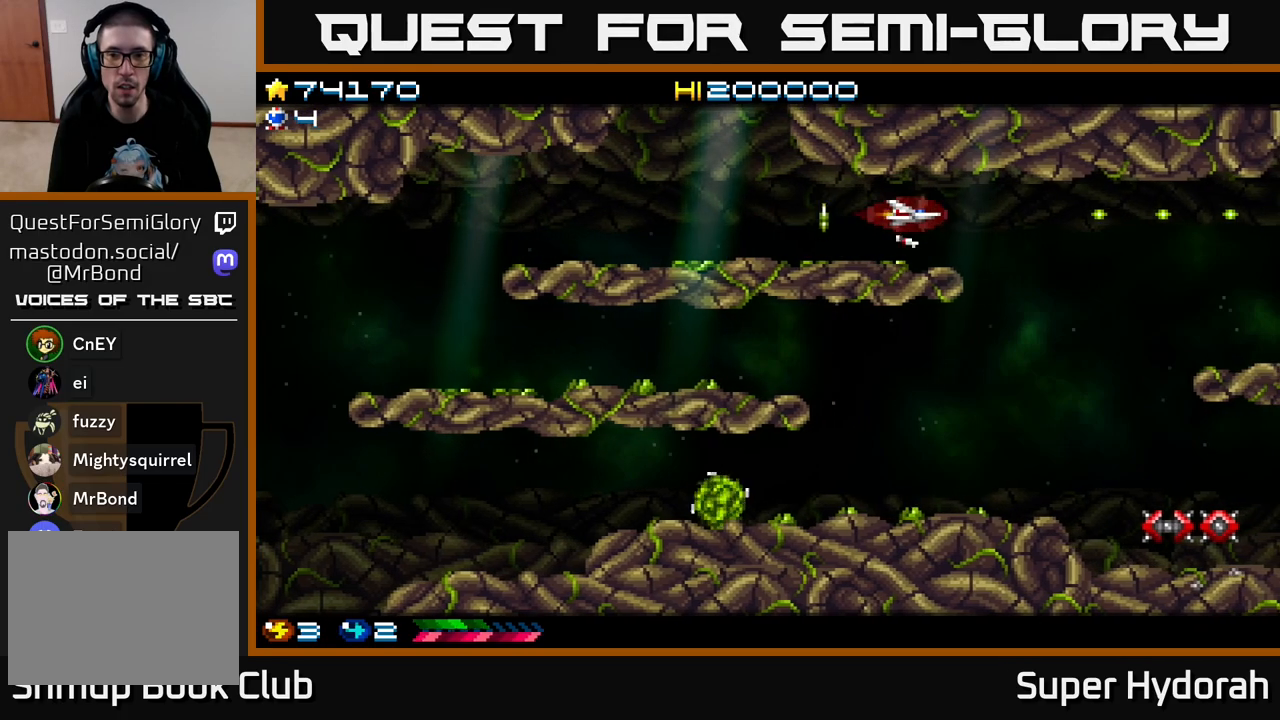
{"buttons": ["A", "DPAD_DOWN"], "left_stick": "center", "events": [[33, "DPAD_DOWN", "down"], [350, "DPAD_RIGHT", "up"]]}
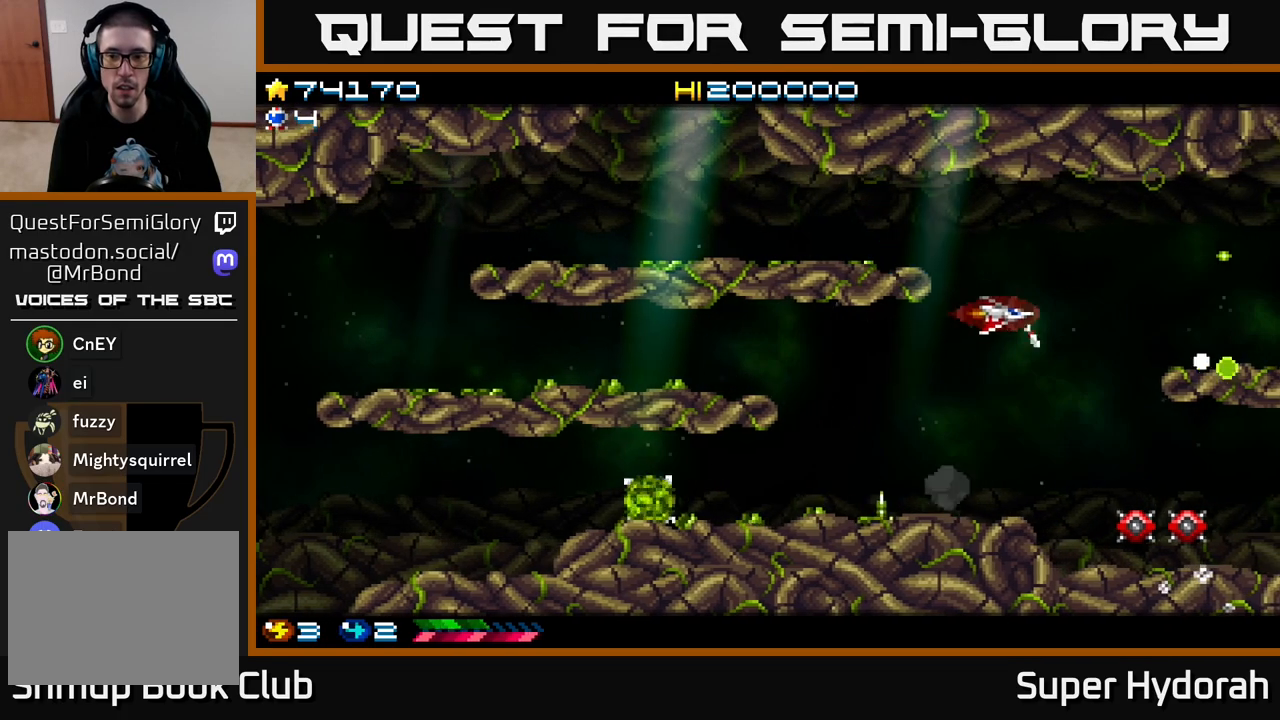
{"buttons": ["A"], "left_stick": "center", "events": [[500, "DPAD_DOWN", "up"]]}
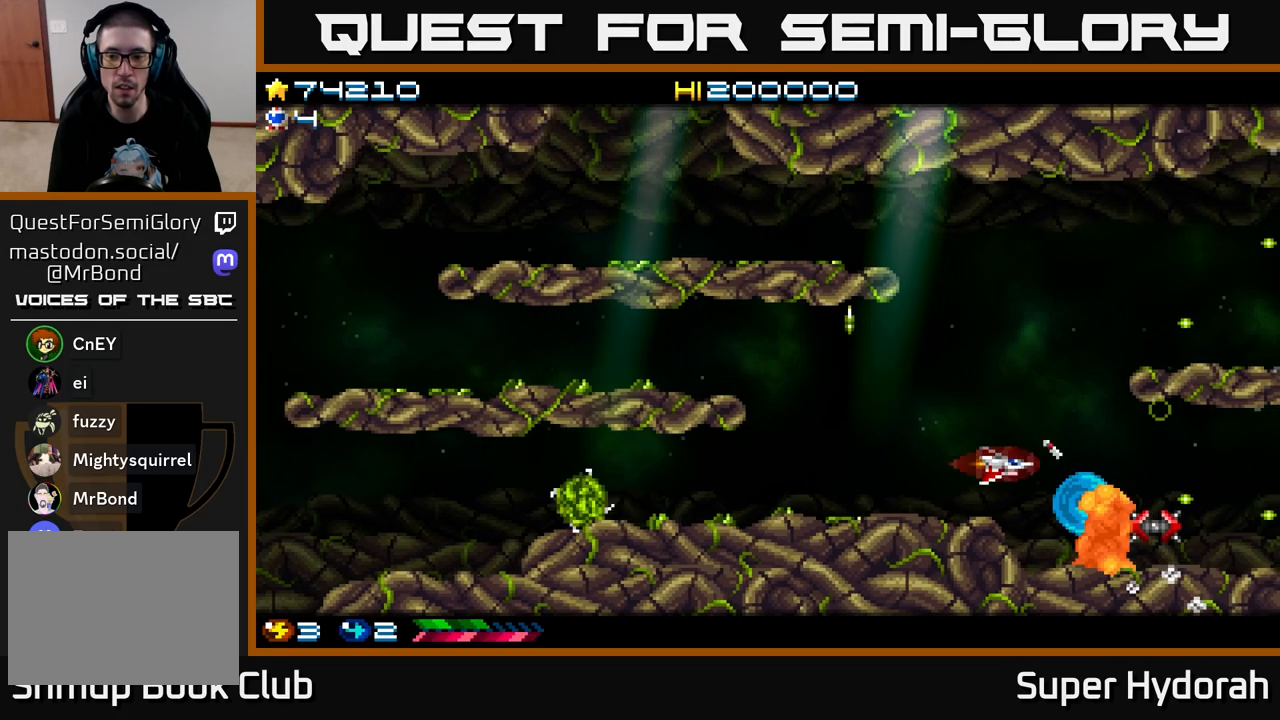
{"buttons": ["A"], "left_stick": "center", "events": [[17, "DPAD_LEFT", "down"], [167, "DPAD_LEFT", "up"]]}
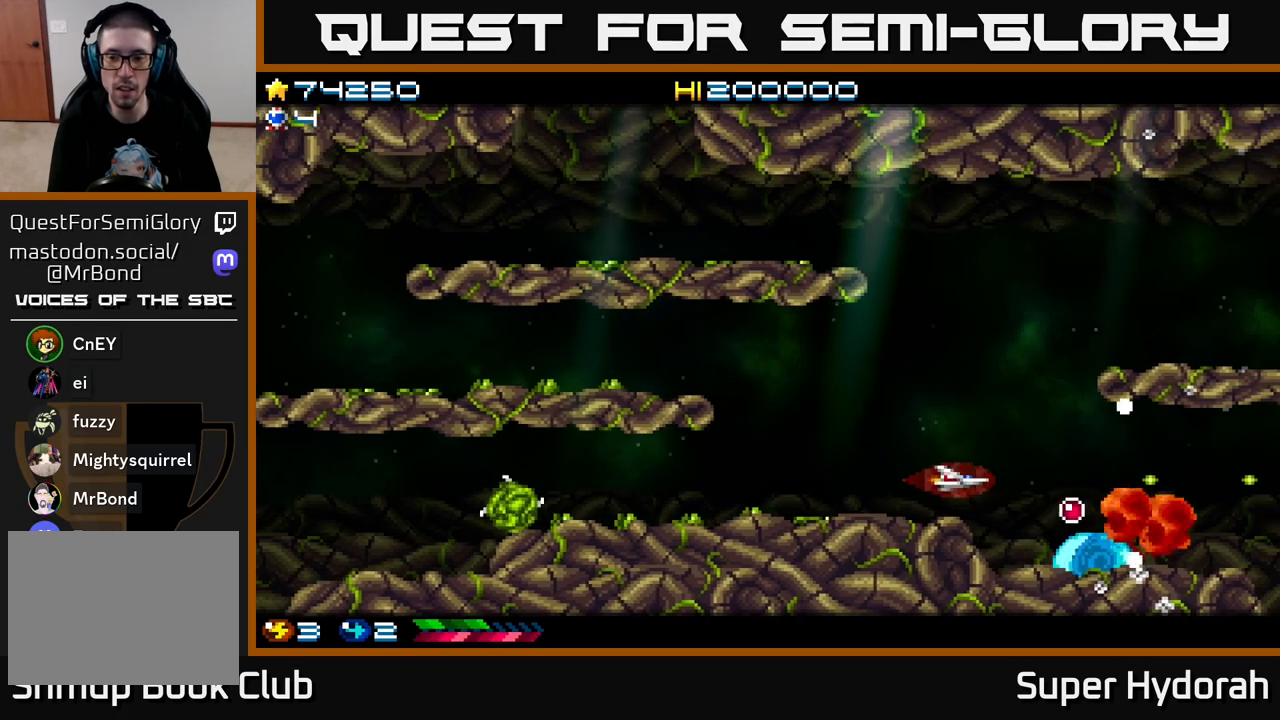
{"buttons": ["A"], "left_stick": "center", "events": []}
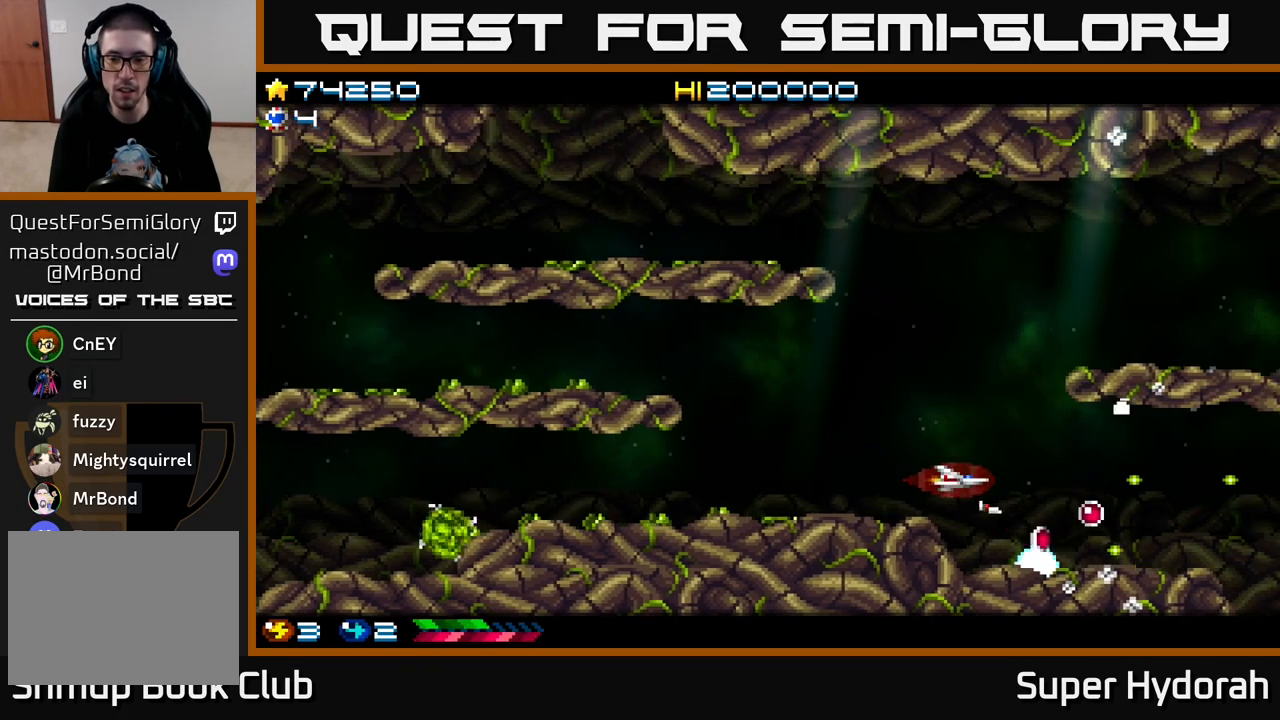
{"buttons": ["A"], "left_stick": "center", "events": [[200, "DPAD_LEFT", "down"], [283, "DPAD_LEFT", "up"]]}
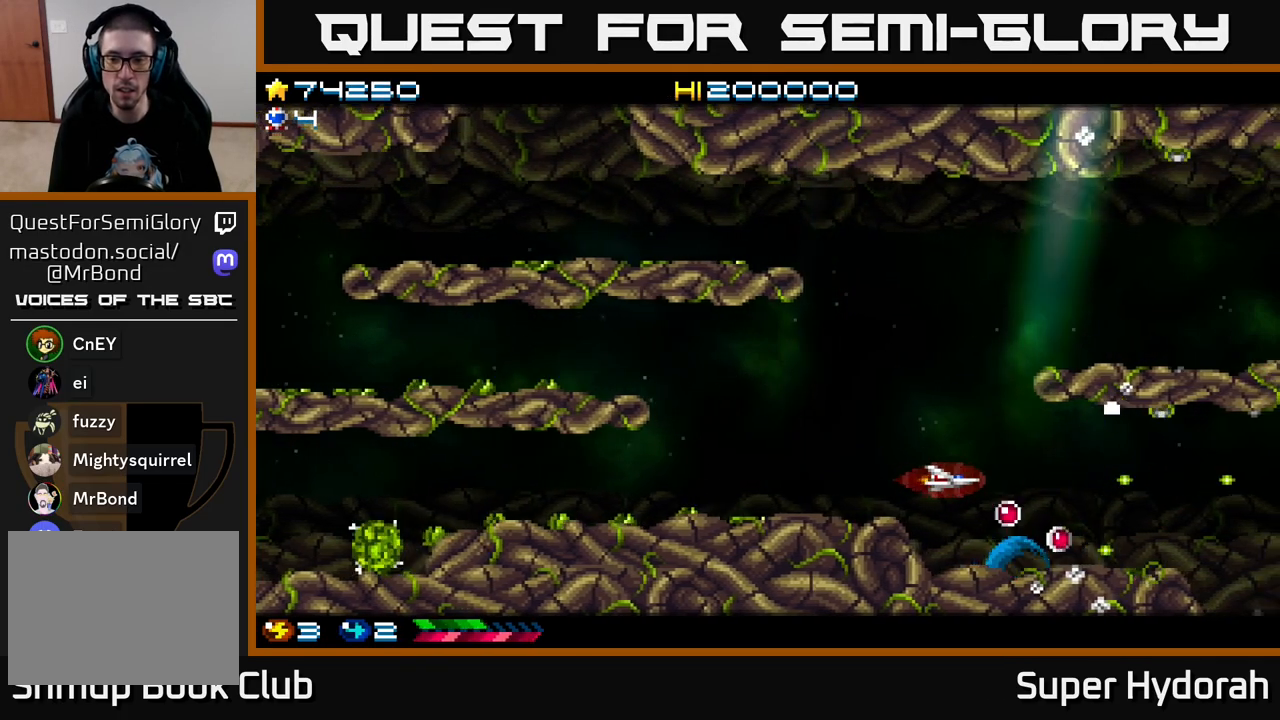
{"buttons": ["A", "DPAD_DOWN", "DPAD_RIGHT"], "left_stick": "center", "events": [[83, "DPAD_LEFT", "down"], [217, "DPAD_LEFT", "up"], [450, "DPAD_DOWN", "down"], [500, "DPAD_RIGHT", "down"]]}
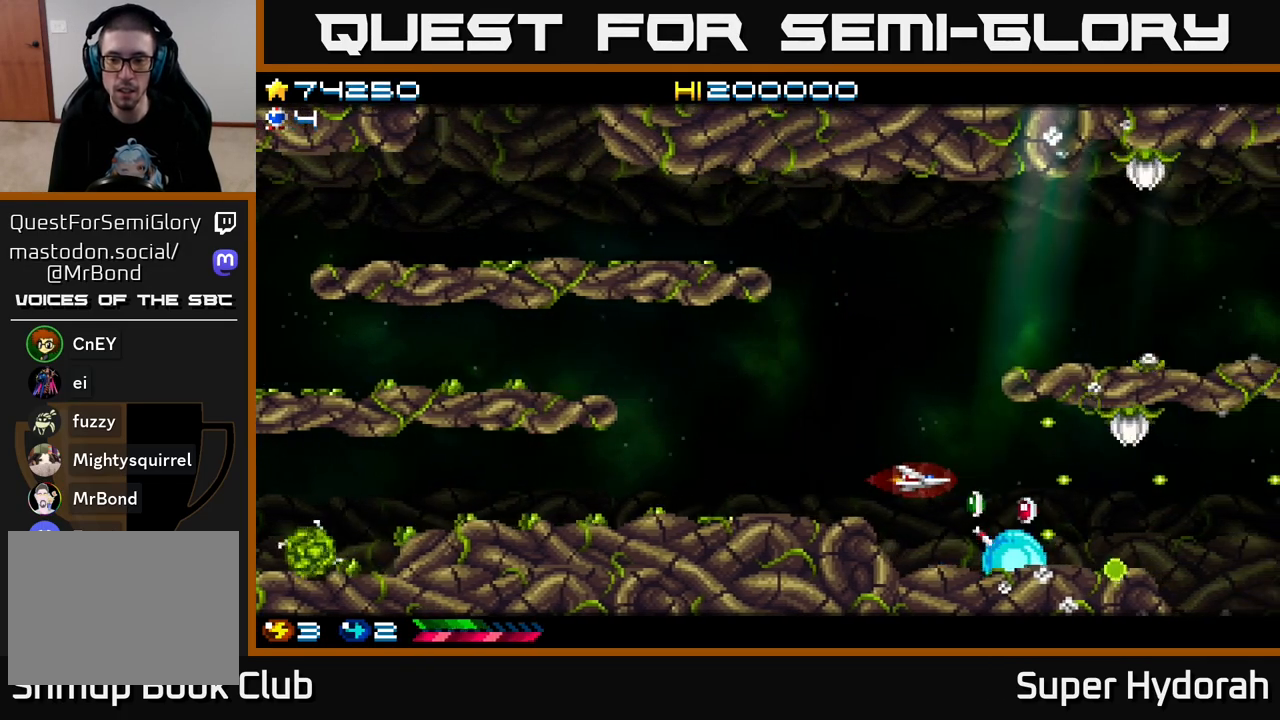
{"buttons": ["A", "DPAD_RIGHT"], "left_stick": "center", "events": [[133, "DPAD_DOWN", "up"], [167, "DPAD_RIGHT", "up"], [467, "DPAD_RIGHT", "down"]]}
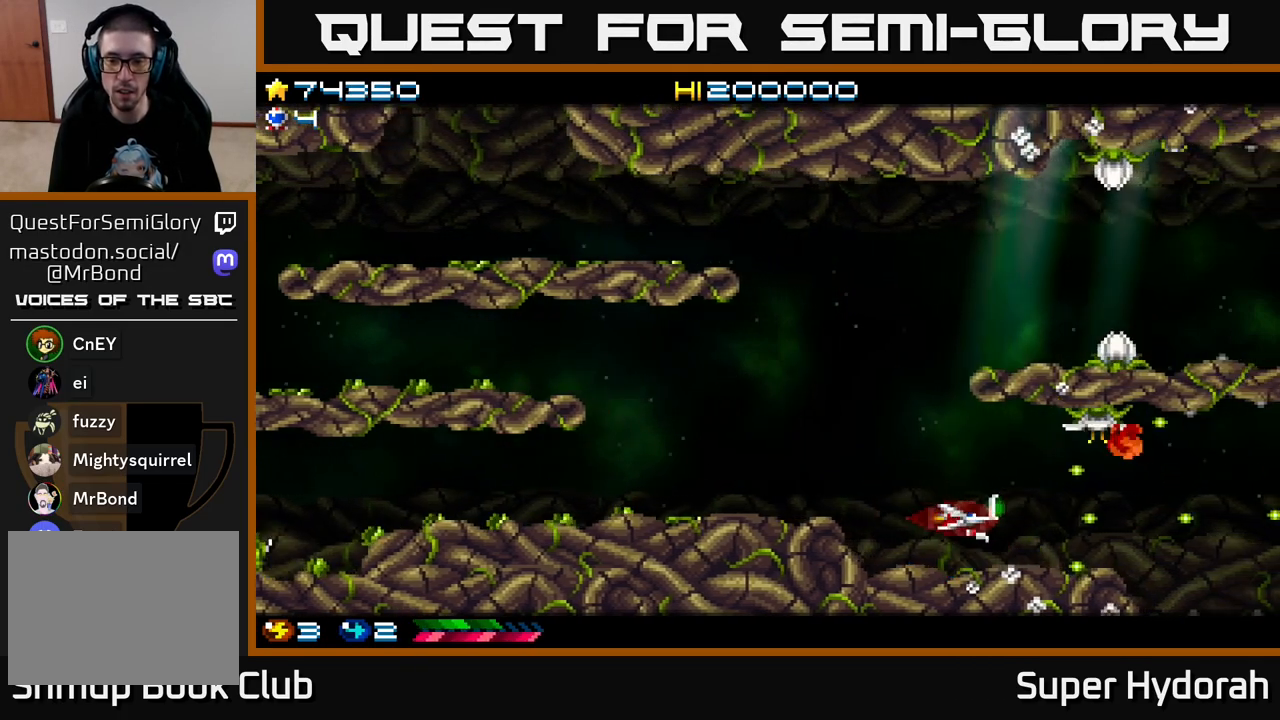
{"buttons": ["A", "DPAD_UP", "DPAD_LEFT"], "left_stick": "center", "events": [[67, "DPAD_UP", "down"], [83, "DPAD_RIGHT", "up"], [117, "DPAD_LEFT", "down"]]}
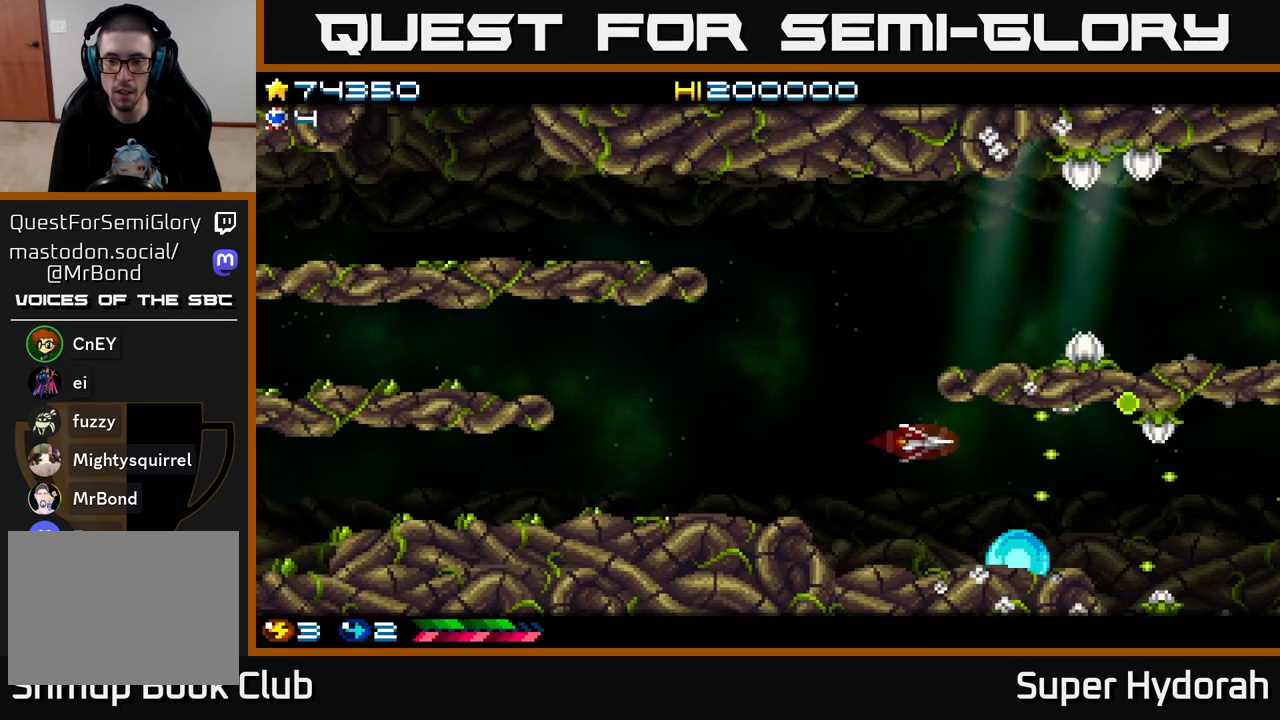
{"buttons": ["A", "DPAD_UP"], "left_stick": "center", "events": [[200, "DPAD_LEFT", "up"]]}
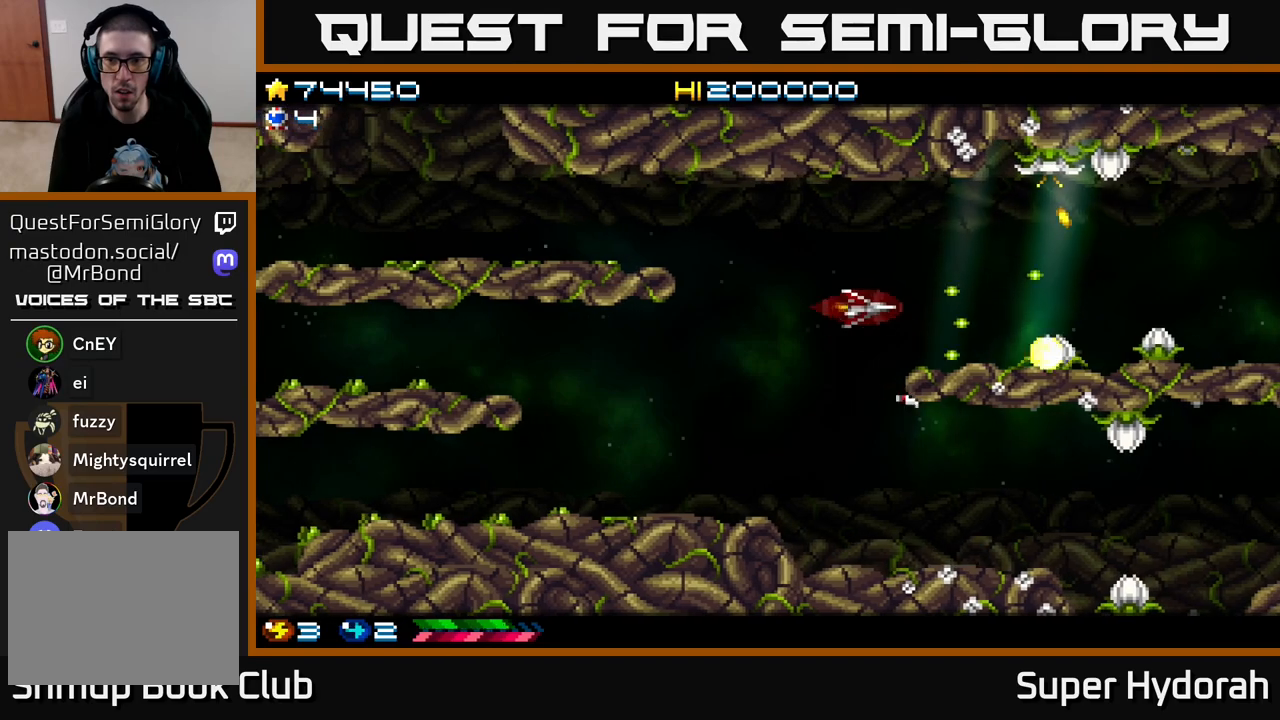
{"buttons": ["A", "DPAD_DOWN", "DPAD_RIGHT"], "left_stick": "center", "events": [[233, "DPAD_UP", "up"], [250, "DPAD_RIGHT", "down"], [300, "DPAD_DOWN", "down"]]}
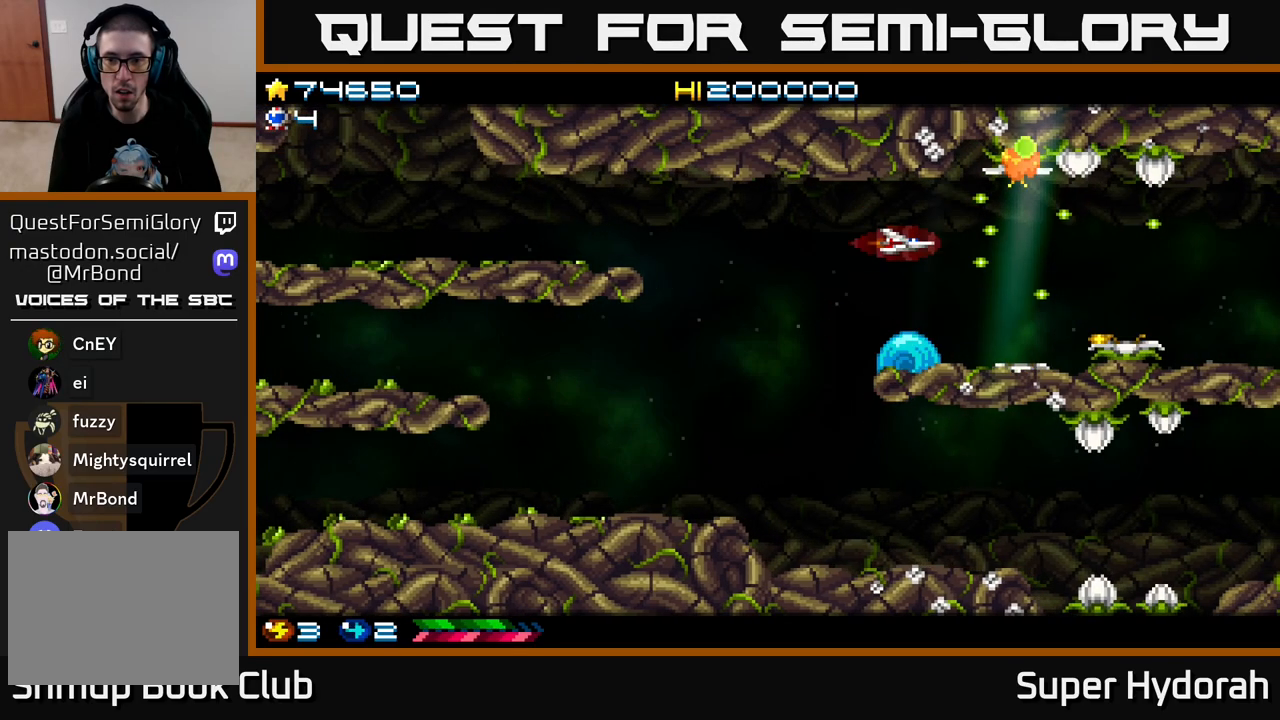
{"buttons": ["A", "DPAD_RIGHT"], "left_stick": "center", "events": [[50, "DPAD_RIGHT", "up"], [100, "DPAD_DOWN", "up"], [117, "DPAD_LEFT", "down"], [300, "DPAD_UP", "down"], [383, "DPAD_LEFT", "up"], [433, "DPAD_RIGHT", "down"], [467, "DPAD_UP", "up"]]}
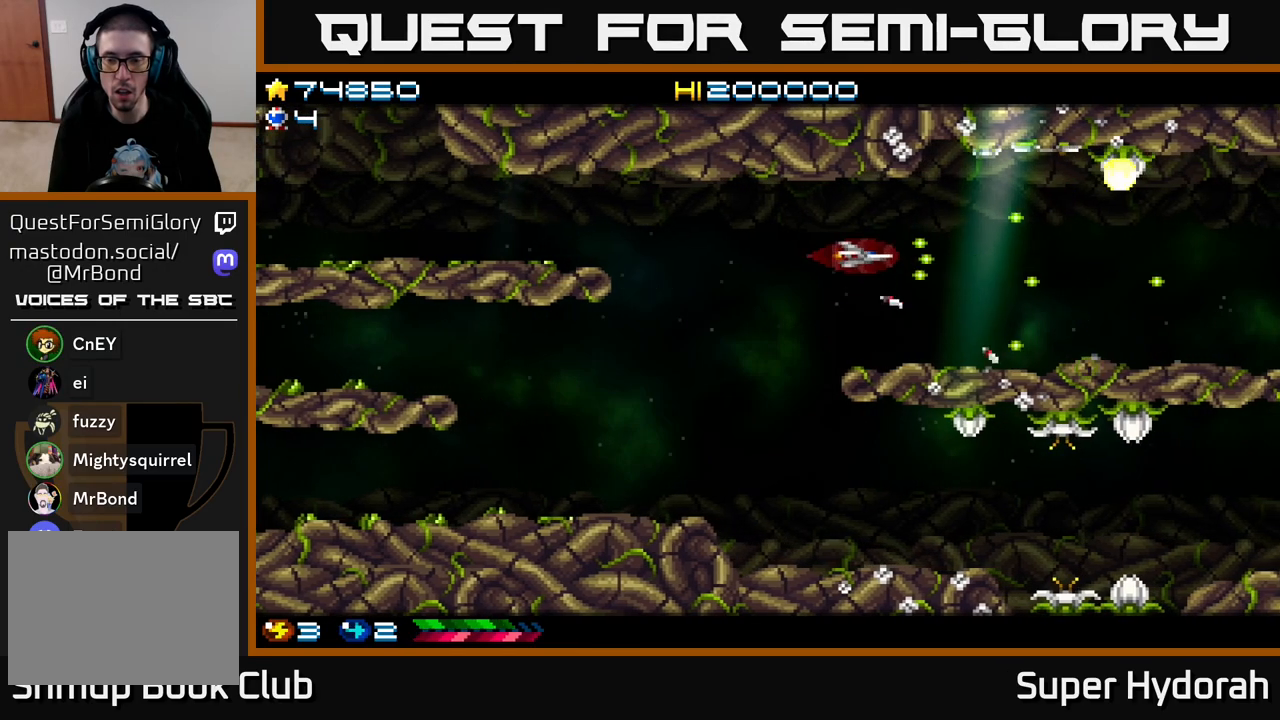
{"buttons": ["A", "DPAD_LEFT"], "left_stick": "center", "events": [[350, "DPAD_LEFT", "down"], [350, "DPAD_RIGHT", "up"]]}
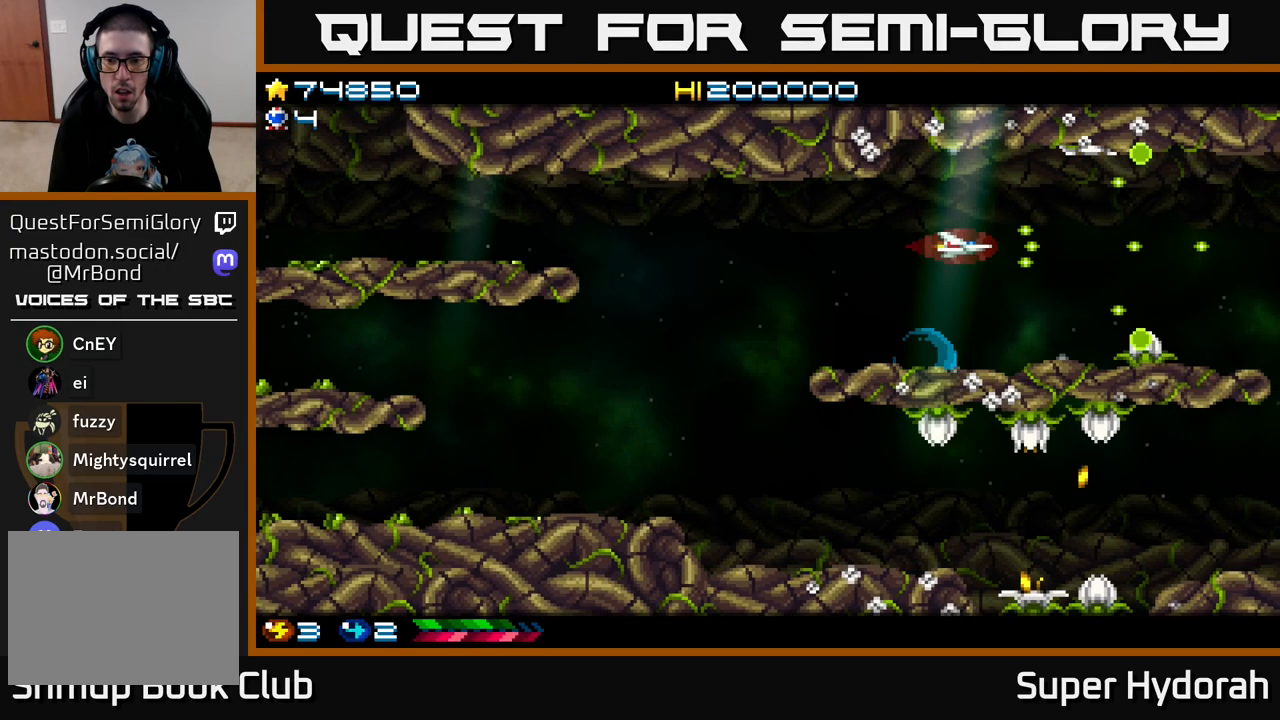
{"buttons": ["A", "DPAD_LEFT"], "left_stick": "center", "events": []}
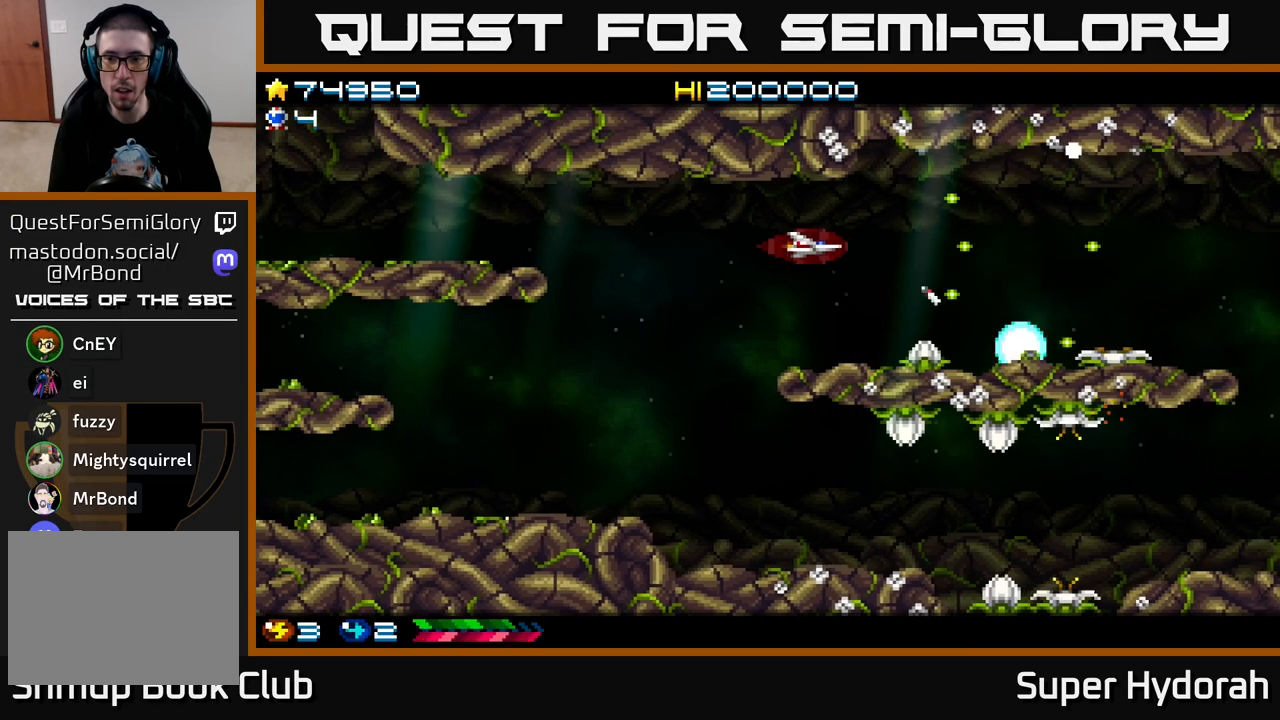
{"buttons": ["A", "DPAD_LEFT"], "left_stick": "center", "events": []}
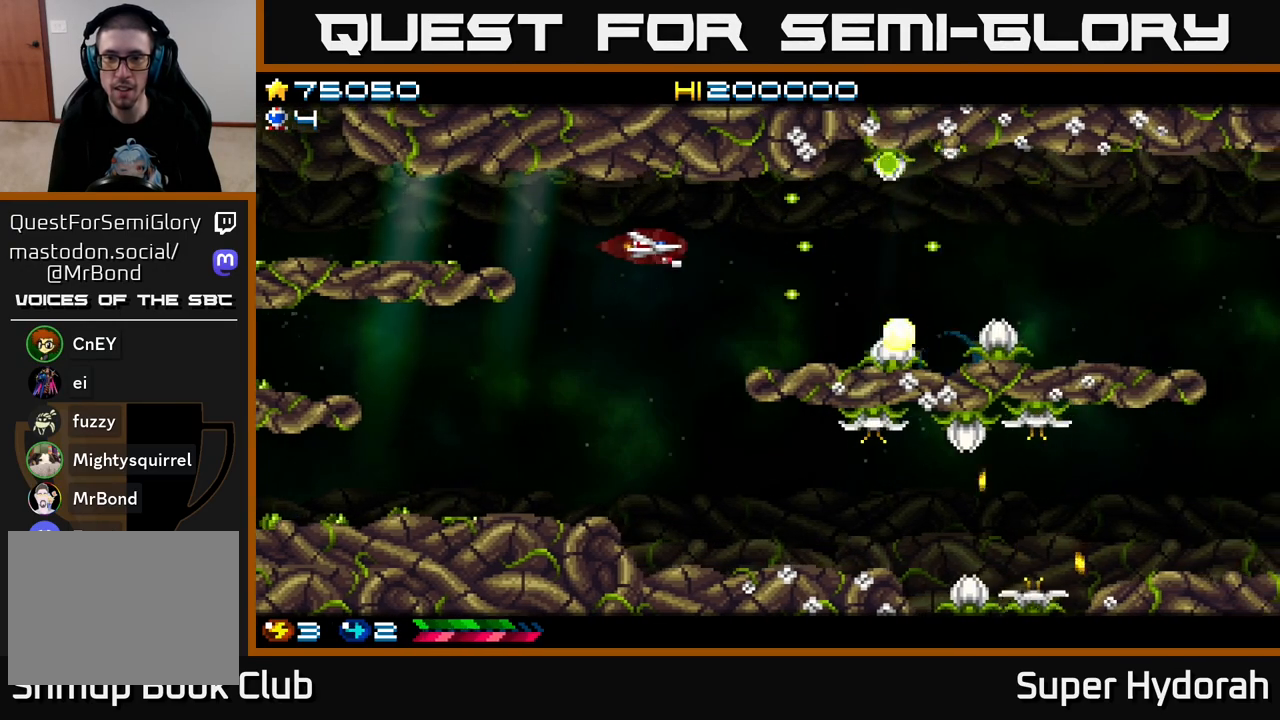
{"buttons": ["A", "DPAD_DOWN", "DPAD_RIGHT"], "left_stick": "center", "events": [[33, "DPAD_DOWN", "down"], [33, "DPAD_LEFT", "up"], [500, "DPAD_RIGHT", "down"]]}
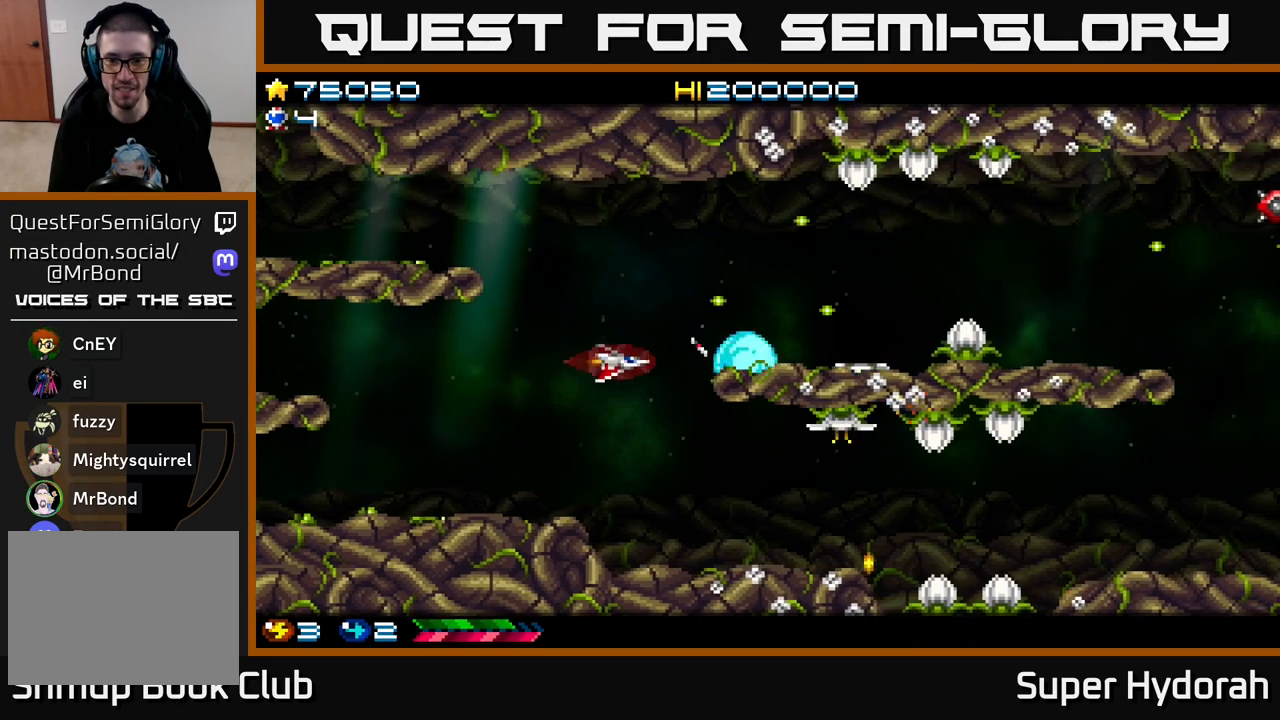
{"buttons": ["A", "DPAD_DOWN", "DPAD_RIGHT"], "left_stick": "center", "events": []}
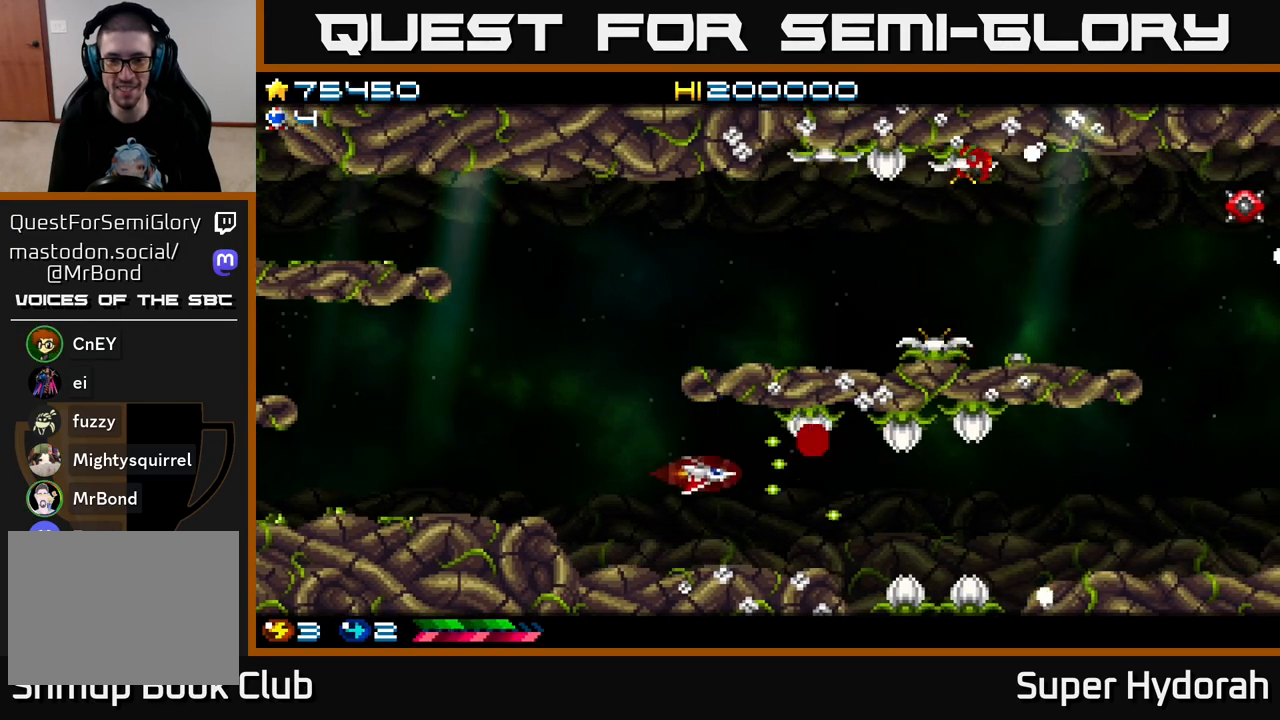
{"buttons": ["A", "DPAD_RIGHT"], "left_stick": "center", "events": [[17, "DPAD_DOWN", "up"], [83, "DPAD_RIGHT", "up"], [133, "DPAD_LEFT", "down"], [383, "DPAD_LEFT", "up"], [417, "DPAD_DOWN", "down"], [483, "DPAD_RIGHT", "down"], [500, "DPAD_DOWN", "up"]]}
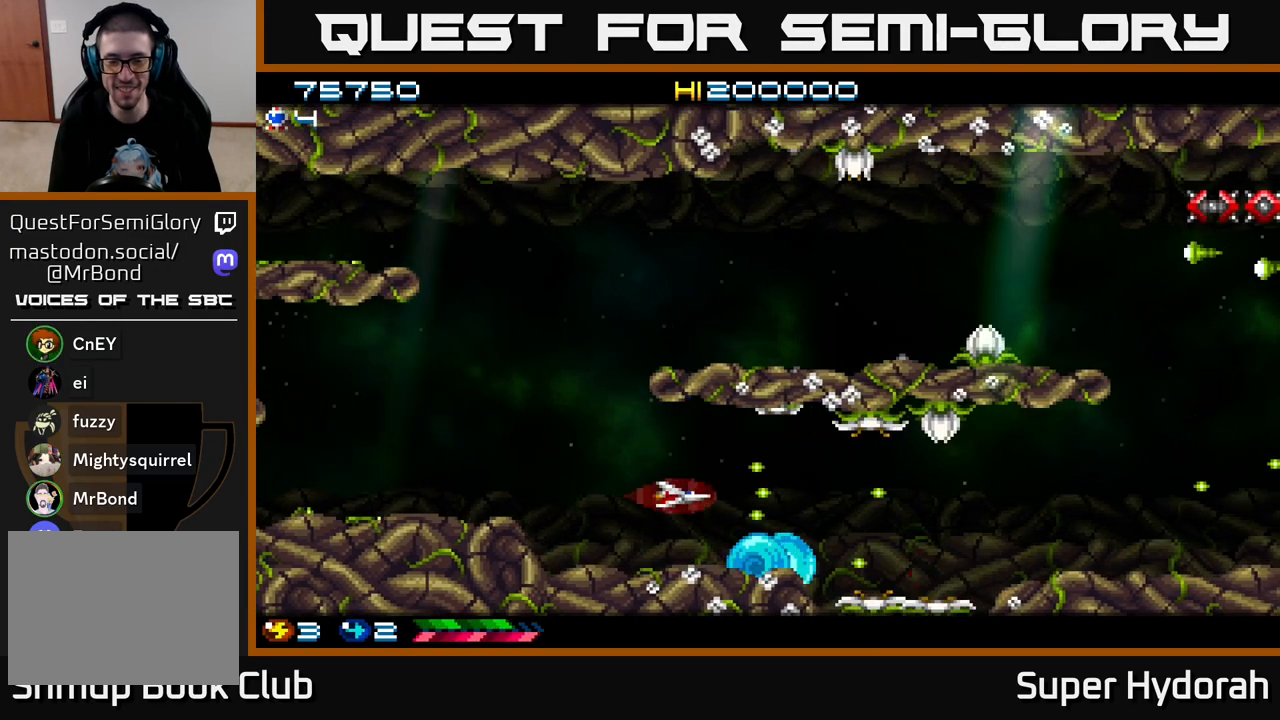
{"buttons": ["A", "DPAD_DOWN", "DPAD_RIGHT"], "left_stick": "center", "events": [[450, "DPAD_DOWN", "down"]]}